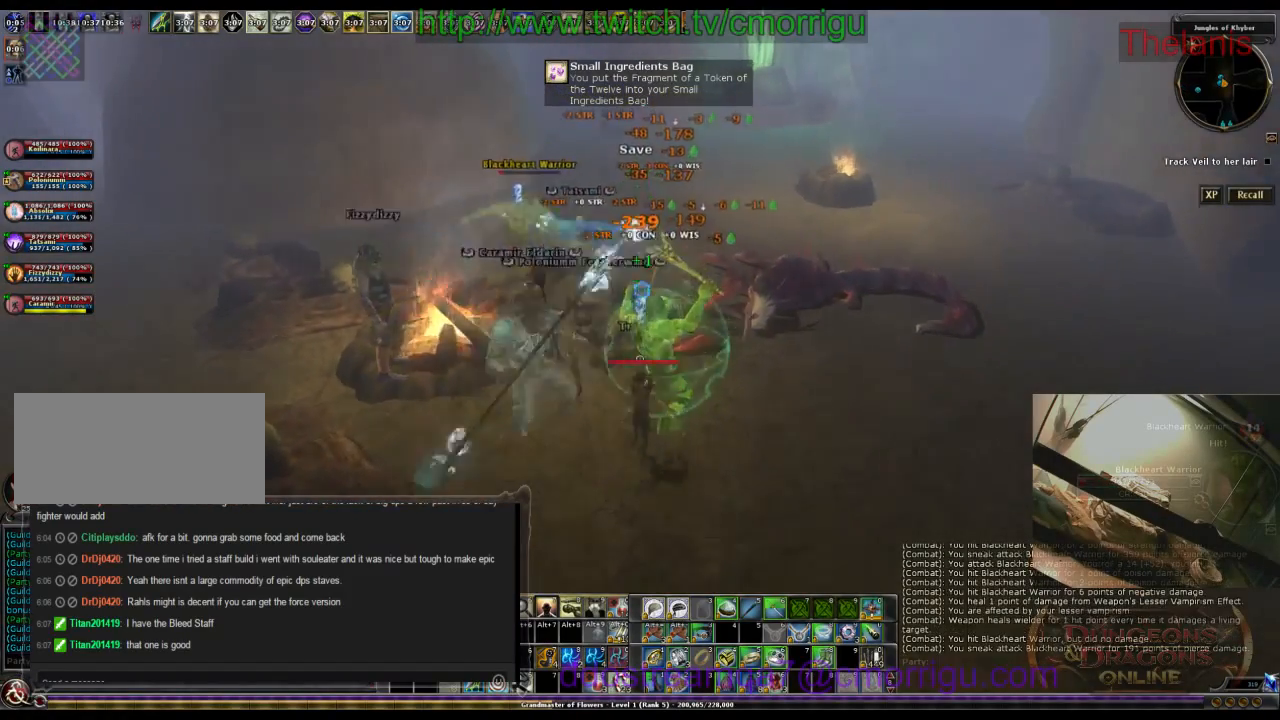
Gameplay with keyboard; each line is a JSON object with the keys held at the frame after it. "events" lists presses ("down") and releases ("up") of ".", "/", "0", "1", "2", "3", "4", "5", "6", "7", "8", "9", "a", "b", "backslash", "backspace", "c", "caps_lock", "comma", "ctrl_l", "ctrl_r", "d", "e", "equals", "escape", "f", "f1", "f10", "f11", "f12", "f2", "f3", "f4", "f5", "f6", "f7", "f8", "f9", "g", "h", "i", "j", "k", "l", "lbracket", "m", "minus", "n", "o", "p", "q", "quote", "r", "rbracket", "return", "s", "semicolon", "shift_l", "shift_r", "space", "t", "tab", "tilde", "u", "v", "w", "x", "y" and "z" between this image and that frame as [ms after this image, input, new state], when the widget could be followed in between. No other keys are recorded. Mouse input is not recorded.
{"keys": ["w"], "events": [[166, "w", "down"]]}
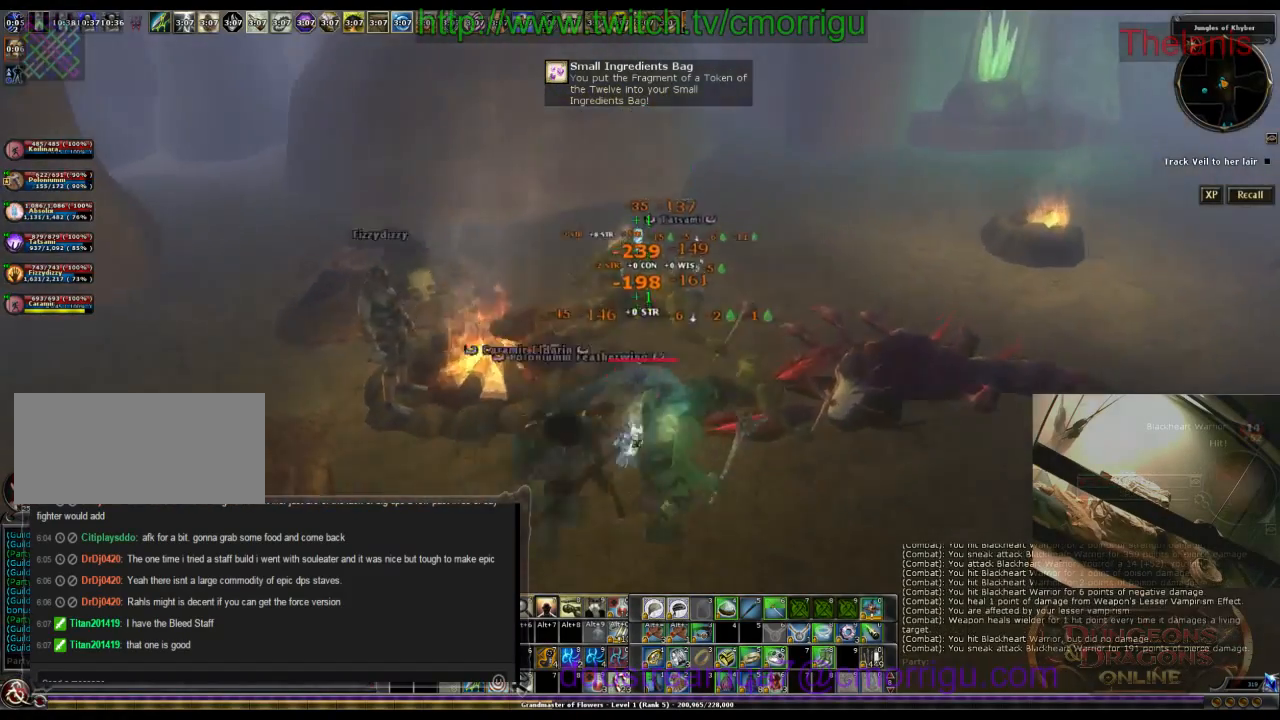
{"keys": ["d", "w"], "events": [[233, "d", "down"]]}
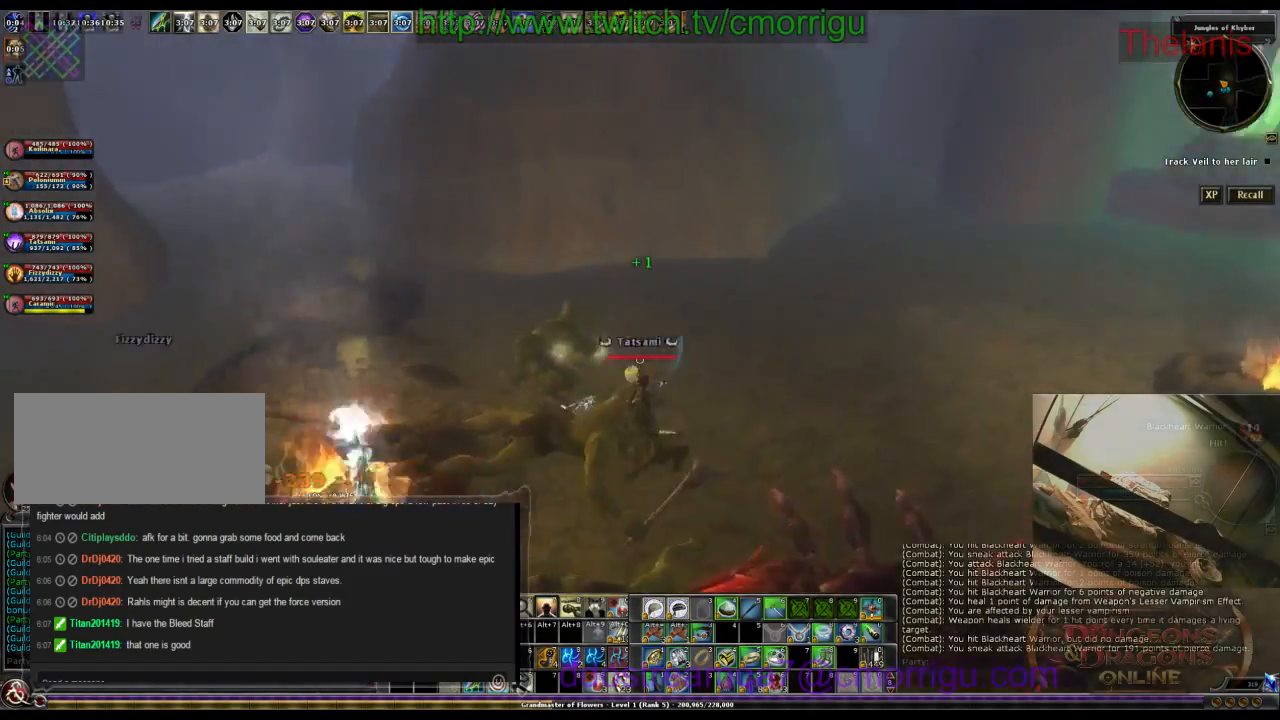
{"keys": [], "events": [[133, "d", "up"], [166, "w", "up"]]}
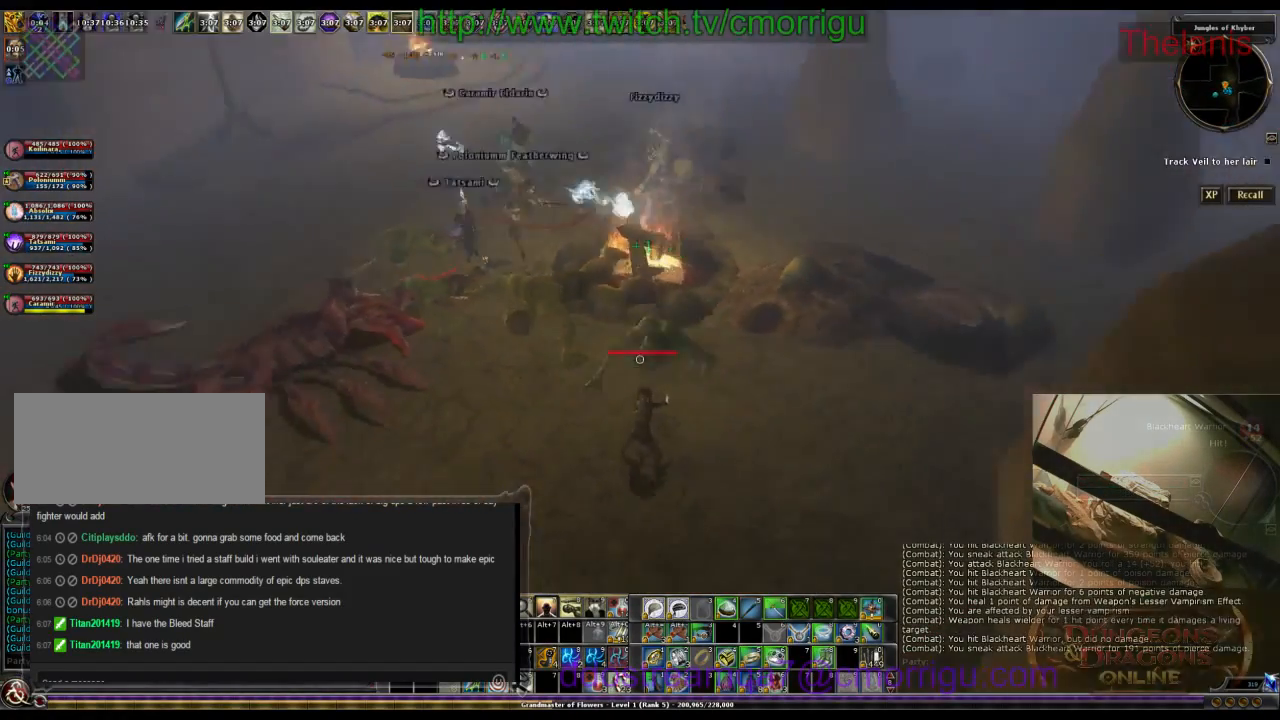
{"keys": ["w"], "events": [[33, "w", "down"]]}
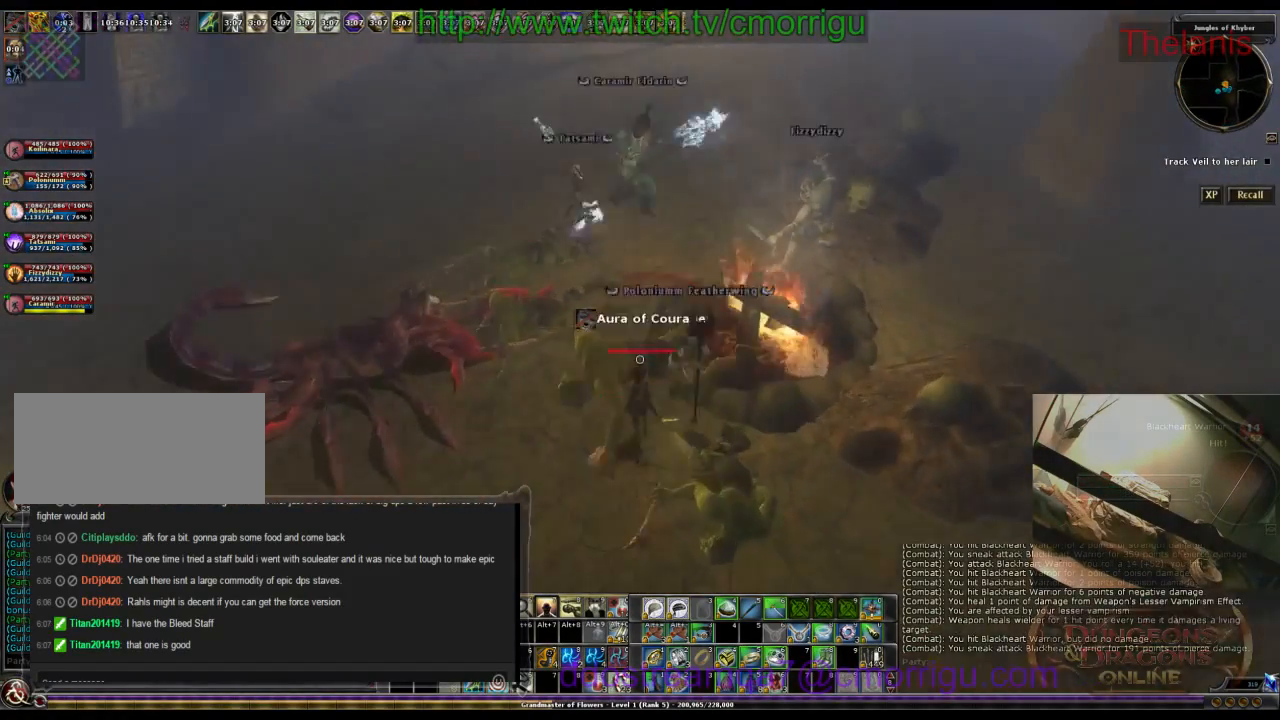
{"keys": ["w"], "events": []}
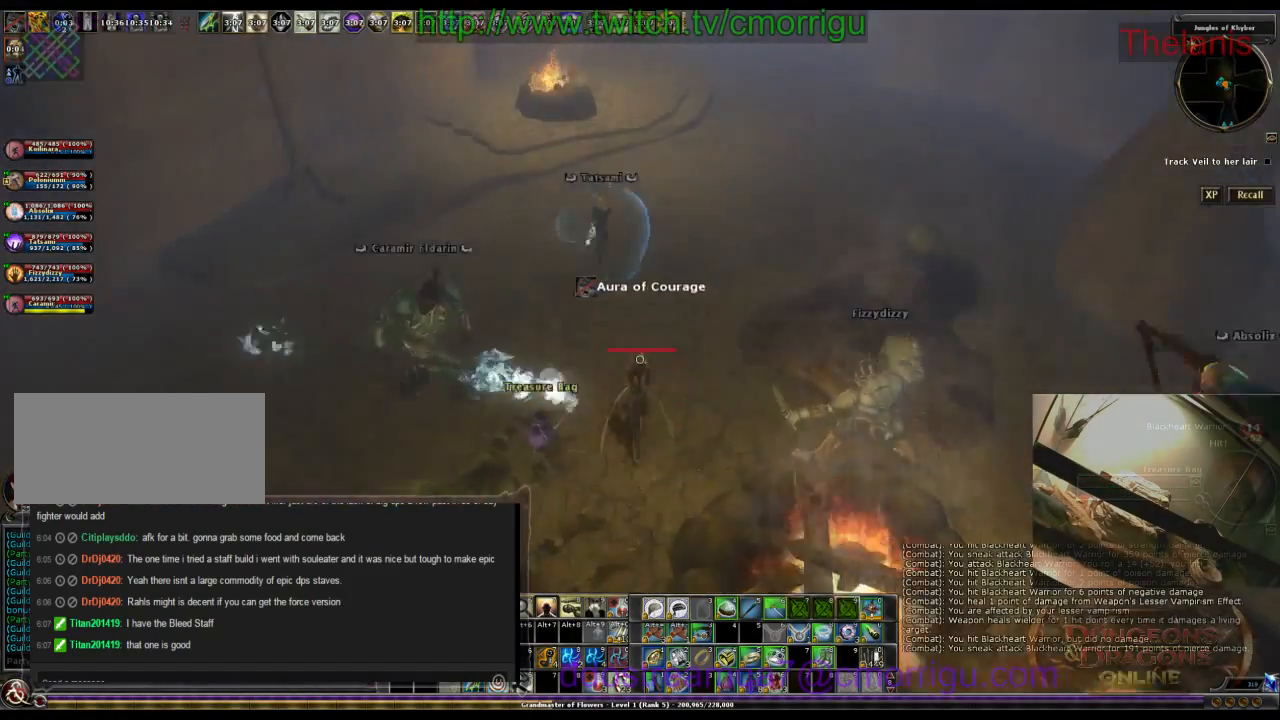
{"keys": ["a"], "events": [[333, "w", "up"], [466, "a", "down"]]}
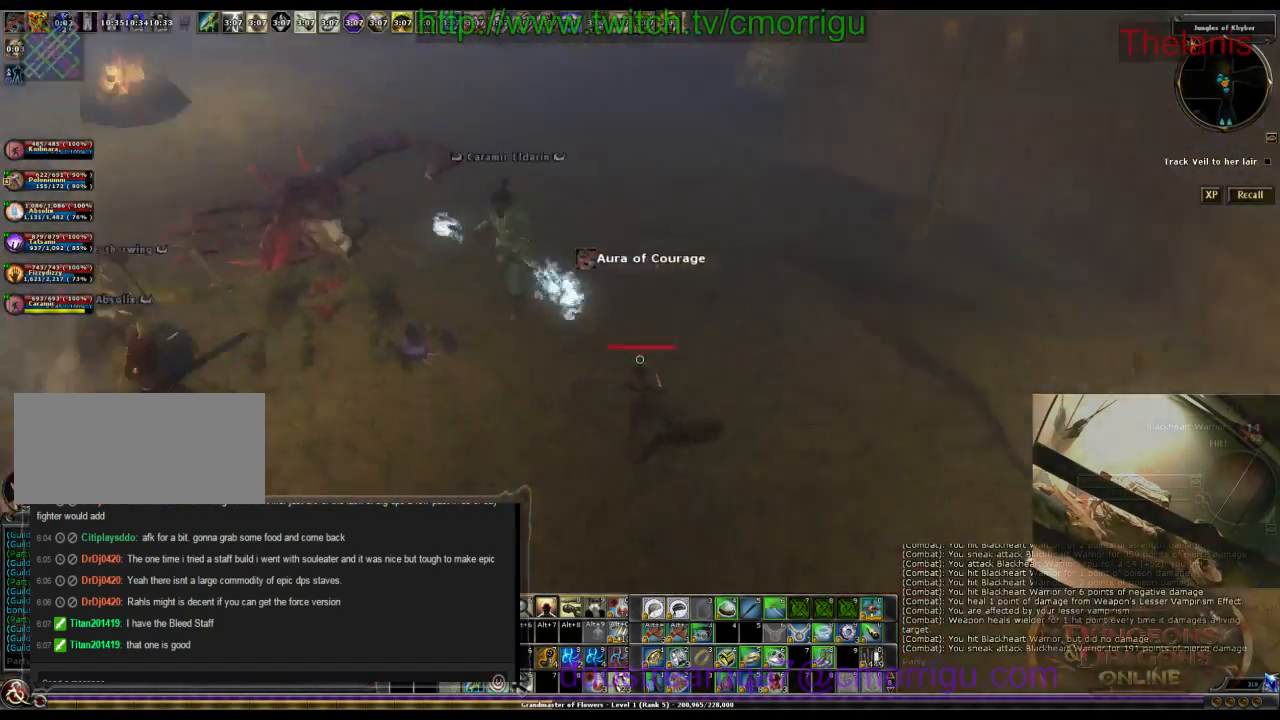
{"keys": [], "events": [[433, "a", "up"]]}
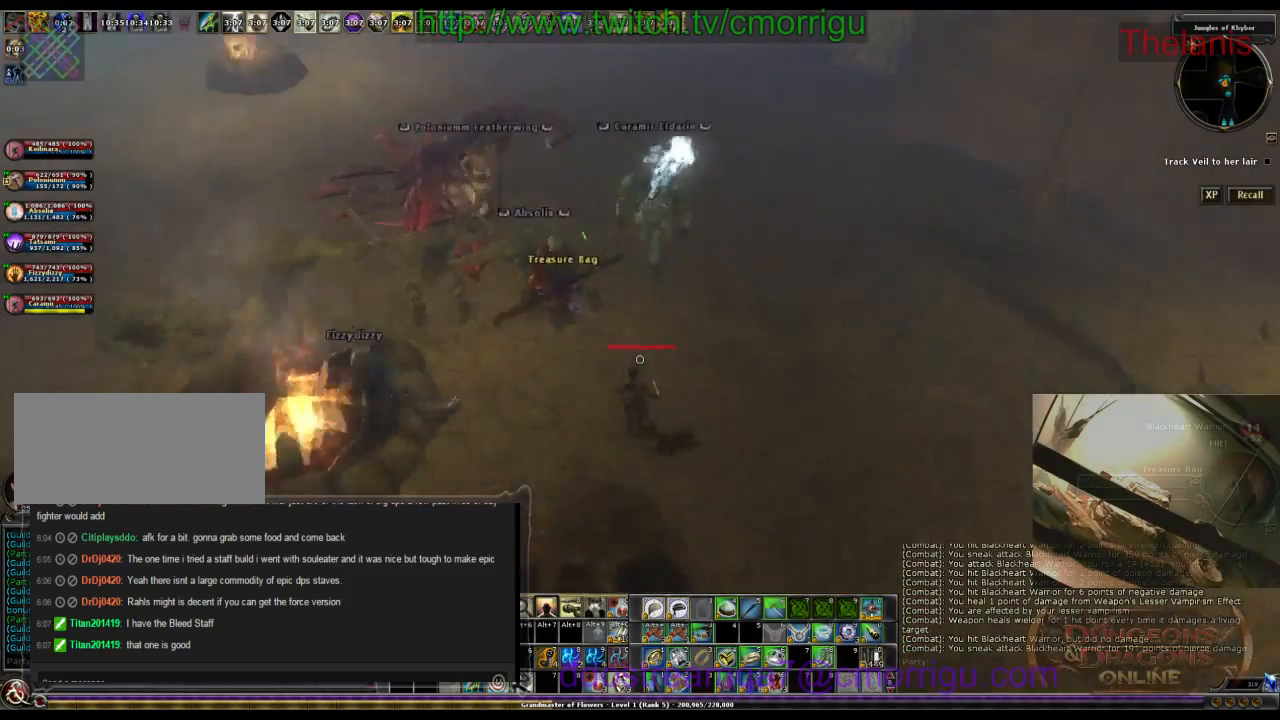
{"keys": ["e"], "events": [[133, "w", "down"], [400, "e", "down"], [400, "w", "up"]]}
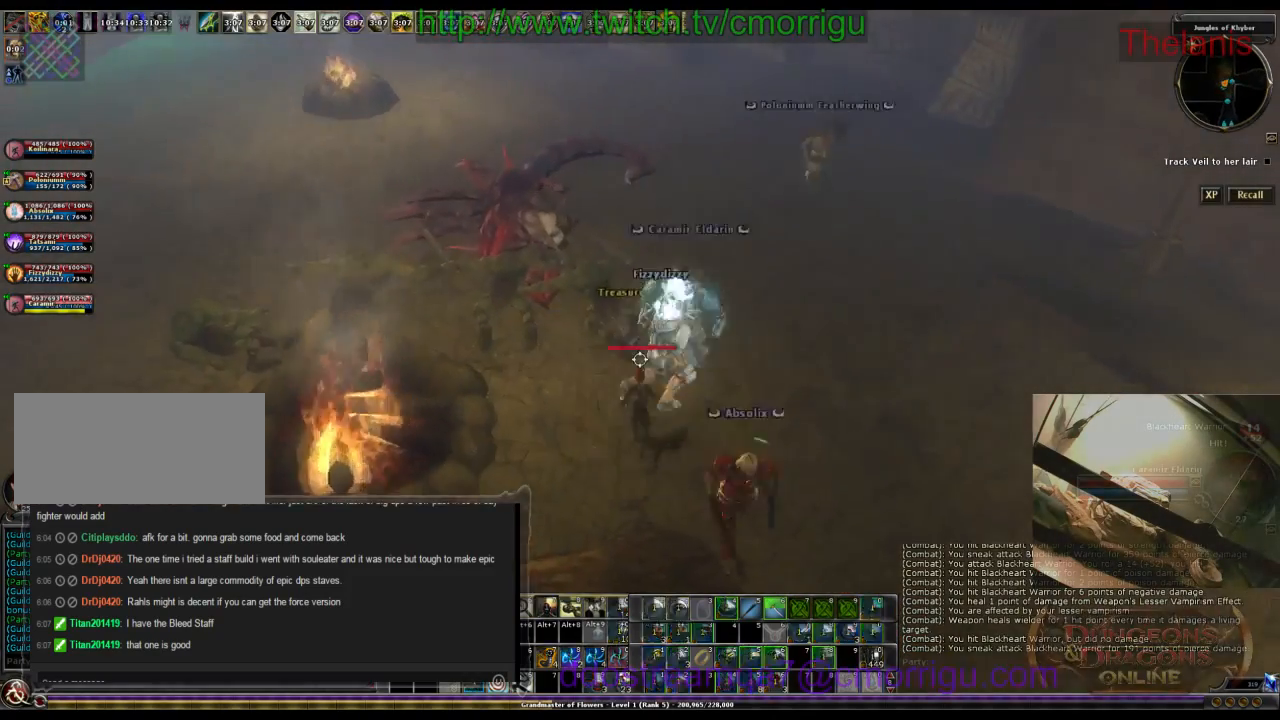
{"keys": [], "events": [[33, "e", "up"], [133, "e", "down"], [233, "e", "up"]]}
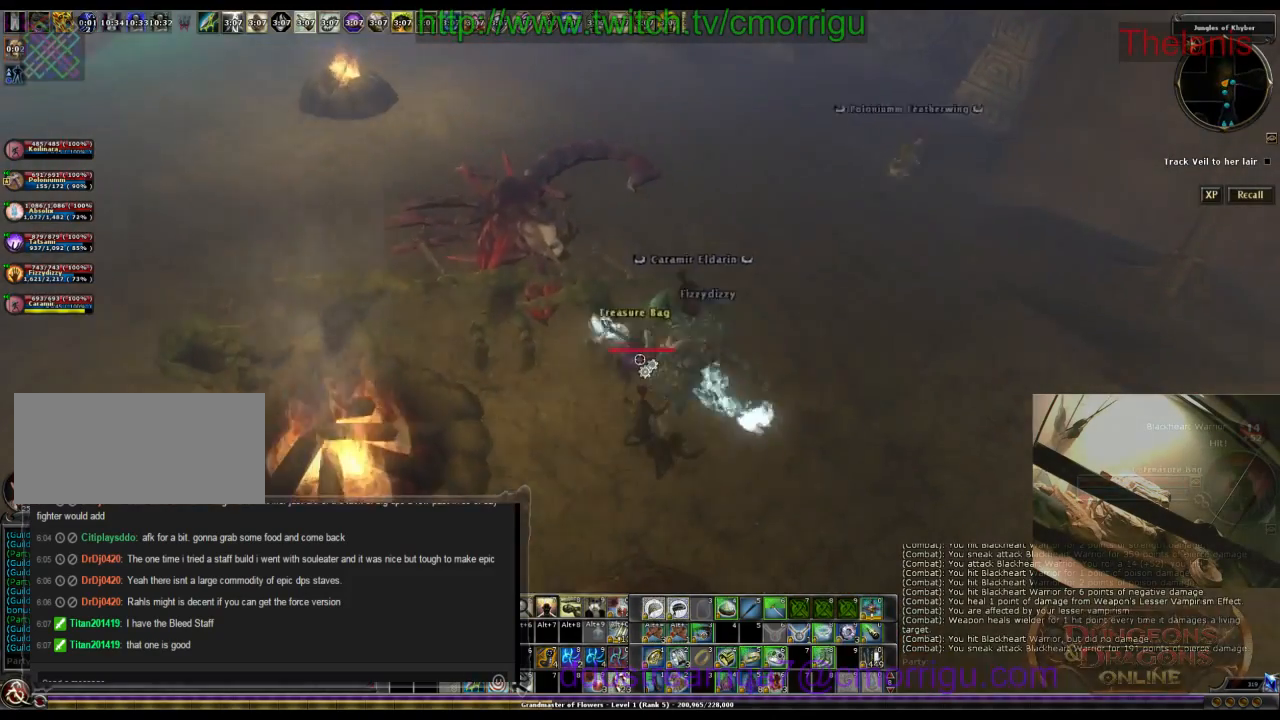
{"keys": ["e"], "events": [[200, "e", "down"], [333, "e", "up"], [400, "e", "down"]]}
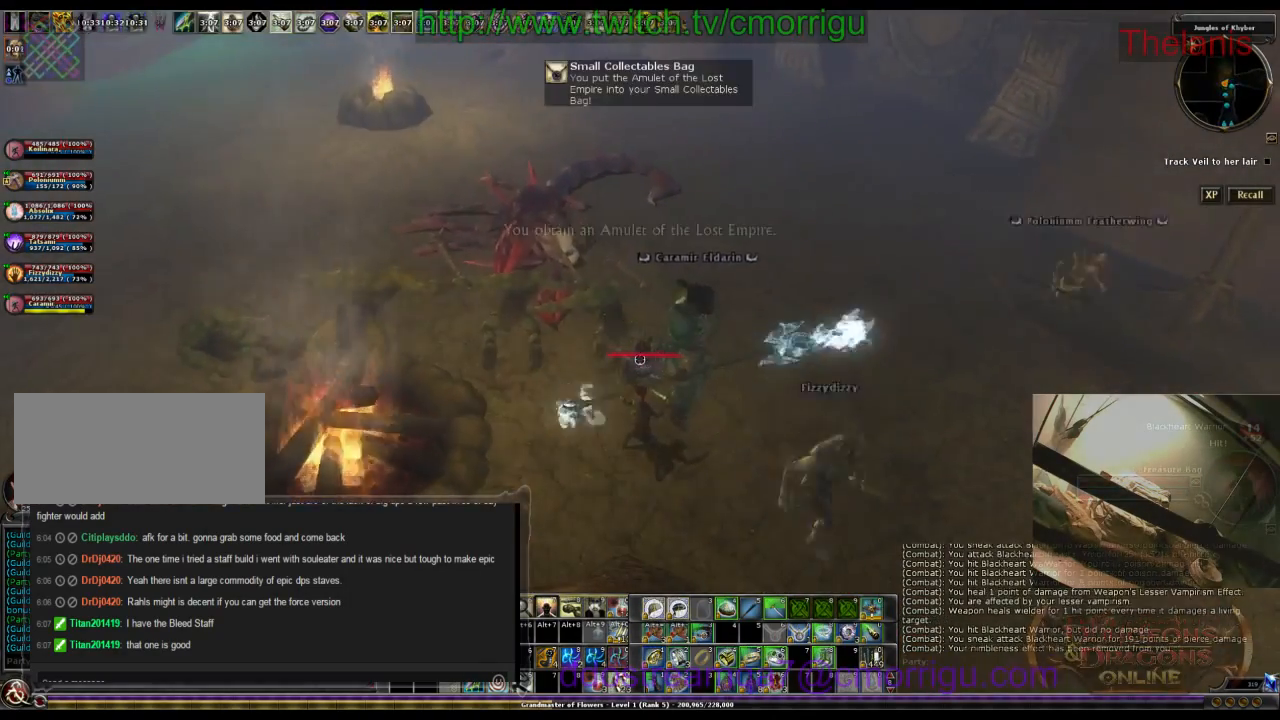
{"keys": ["w"], "events": [[33, "e", "up"], [166, "w", "down"]]}
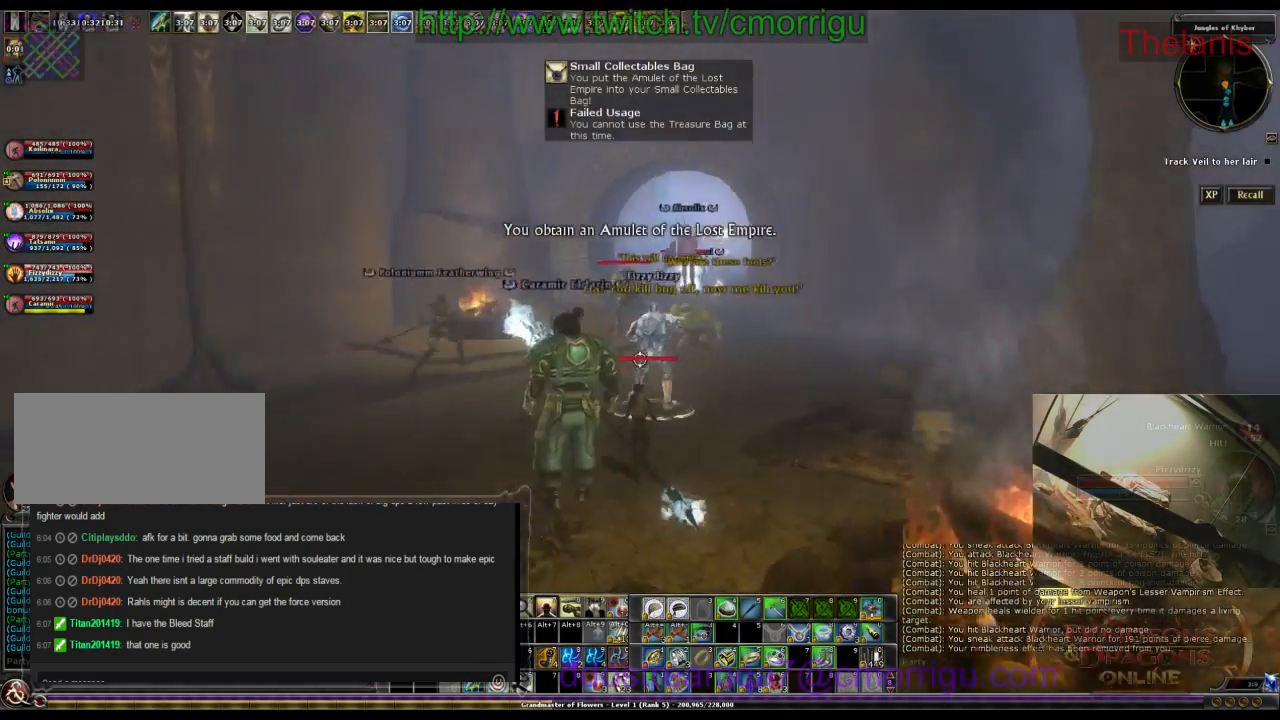
{"keys": ["w"], "events": []}
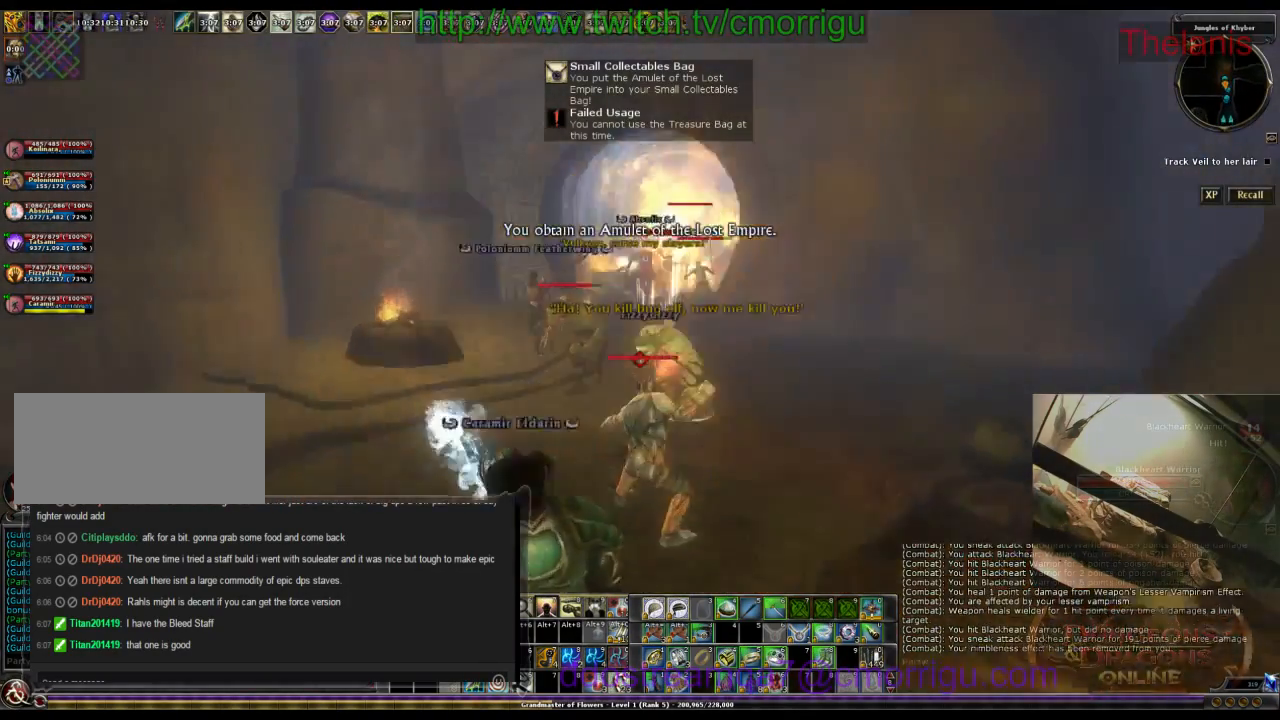
{"keys": ["w"], "events": []}
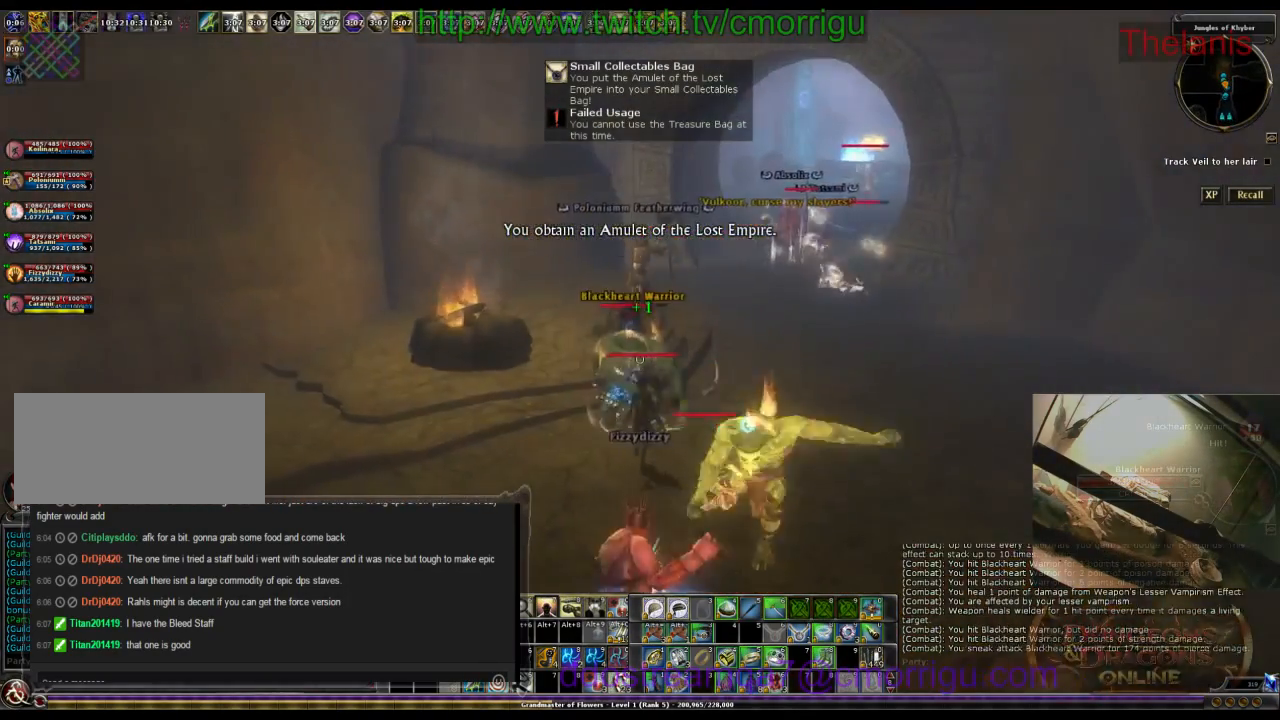
{"keys": [], "events": [[333, "w", "up"]]}
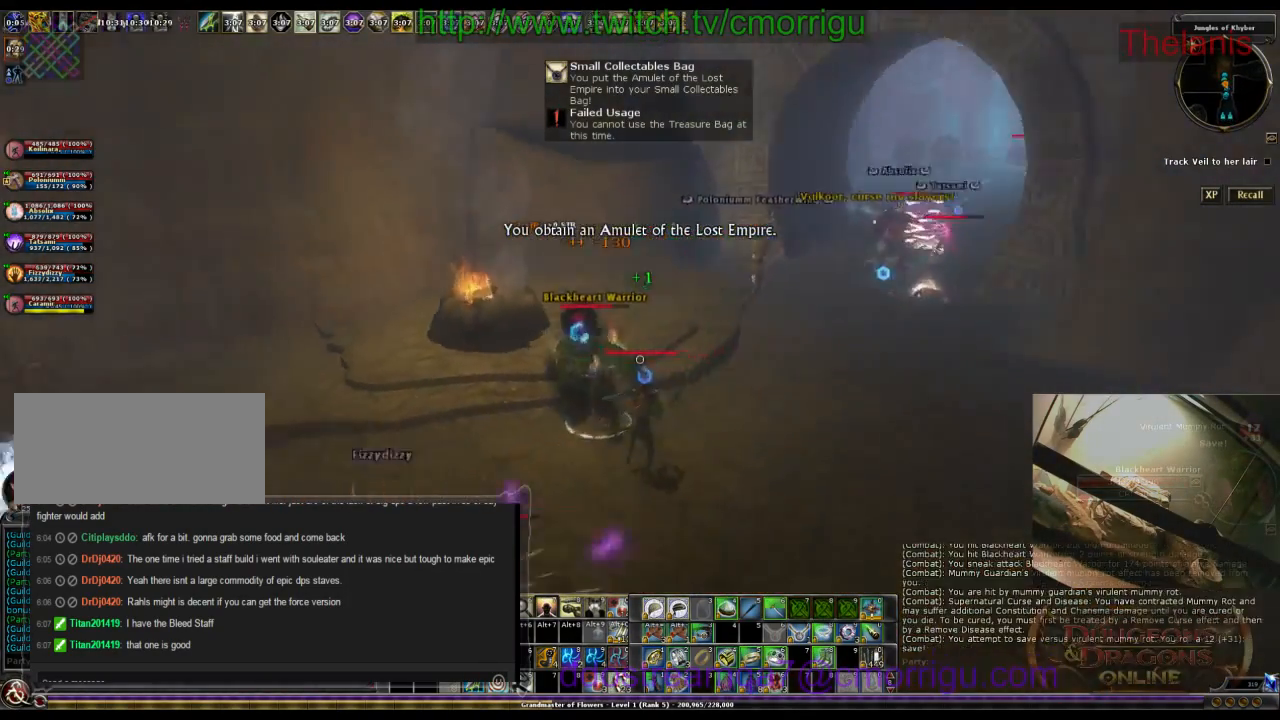
{"keys": [], "events": []}
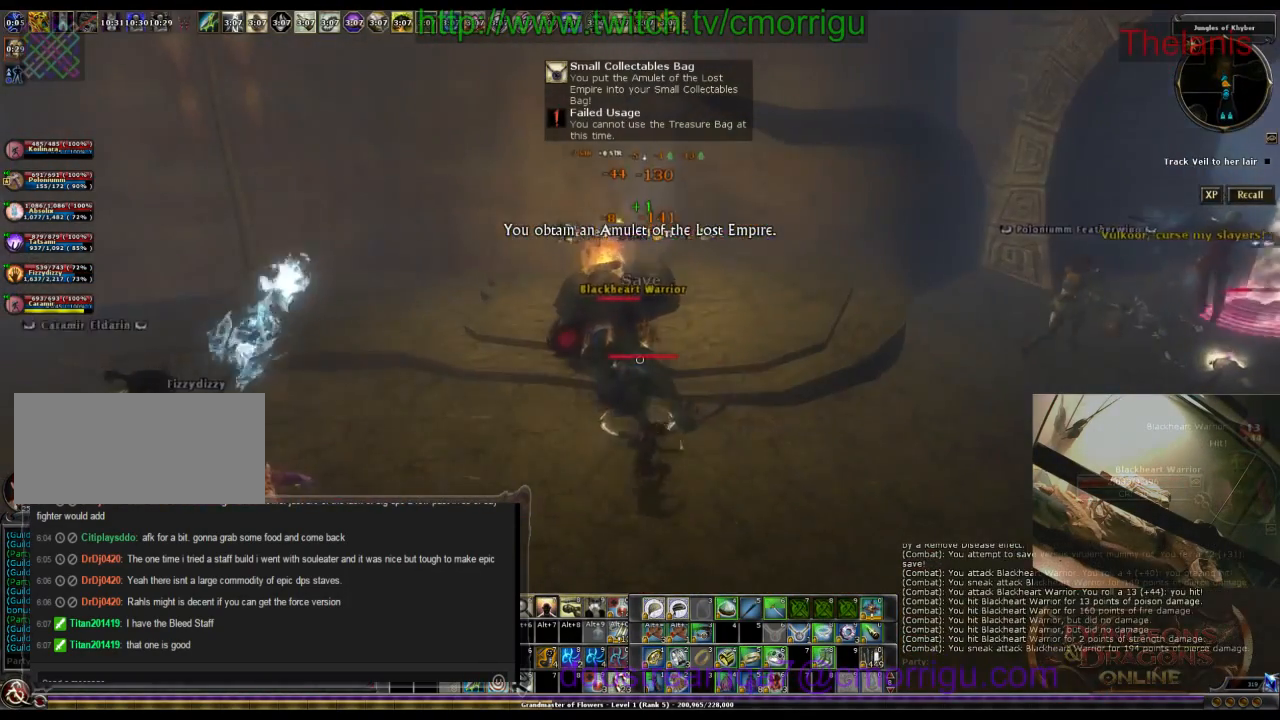
{"keys": [], "events": []}
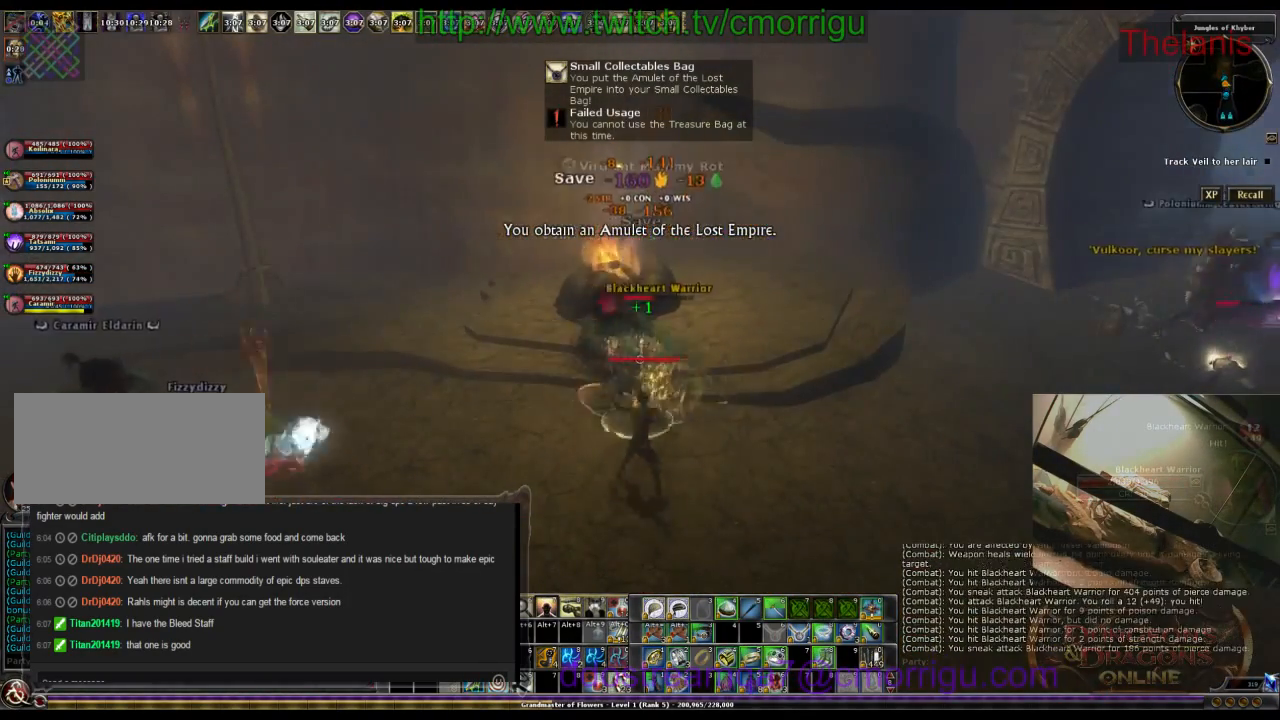
{"keys": [], "events": []}
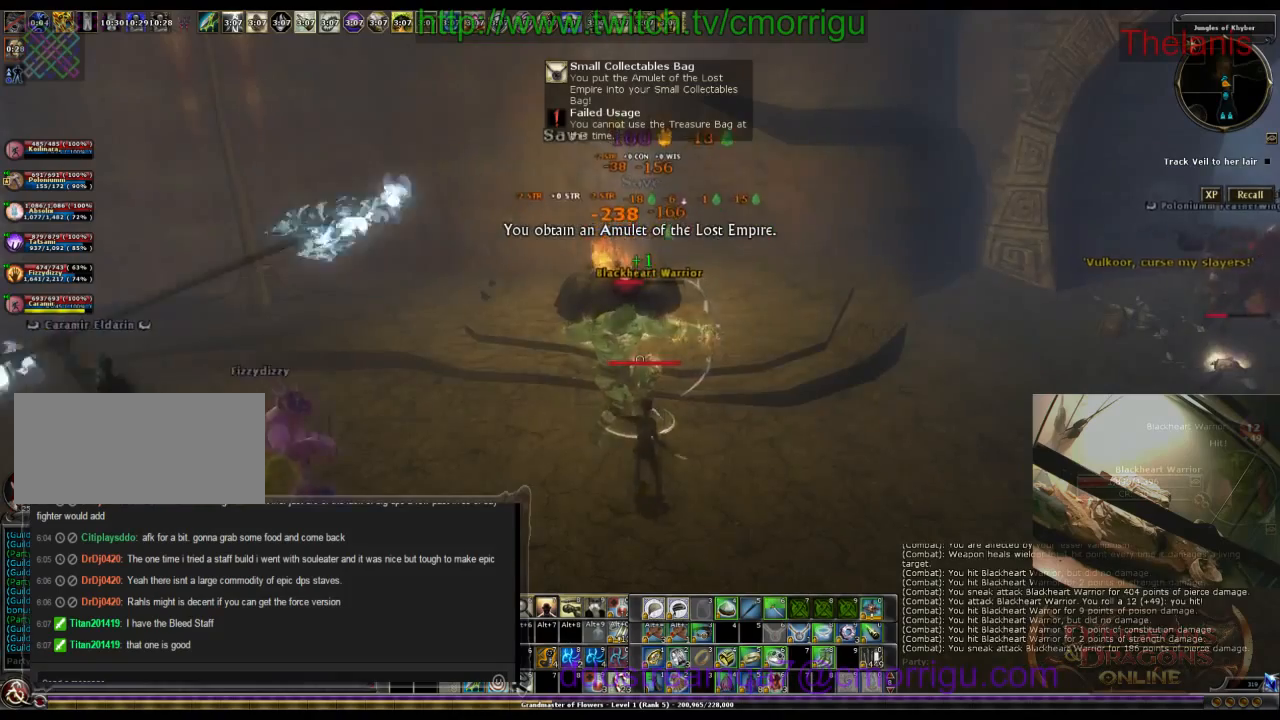
{"keys": [], "events": []}
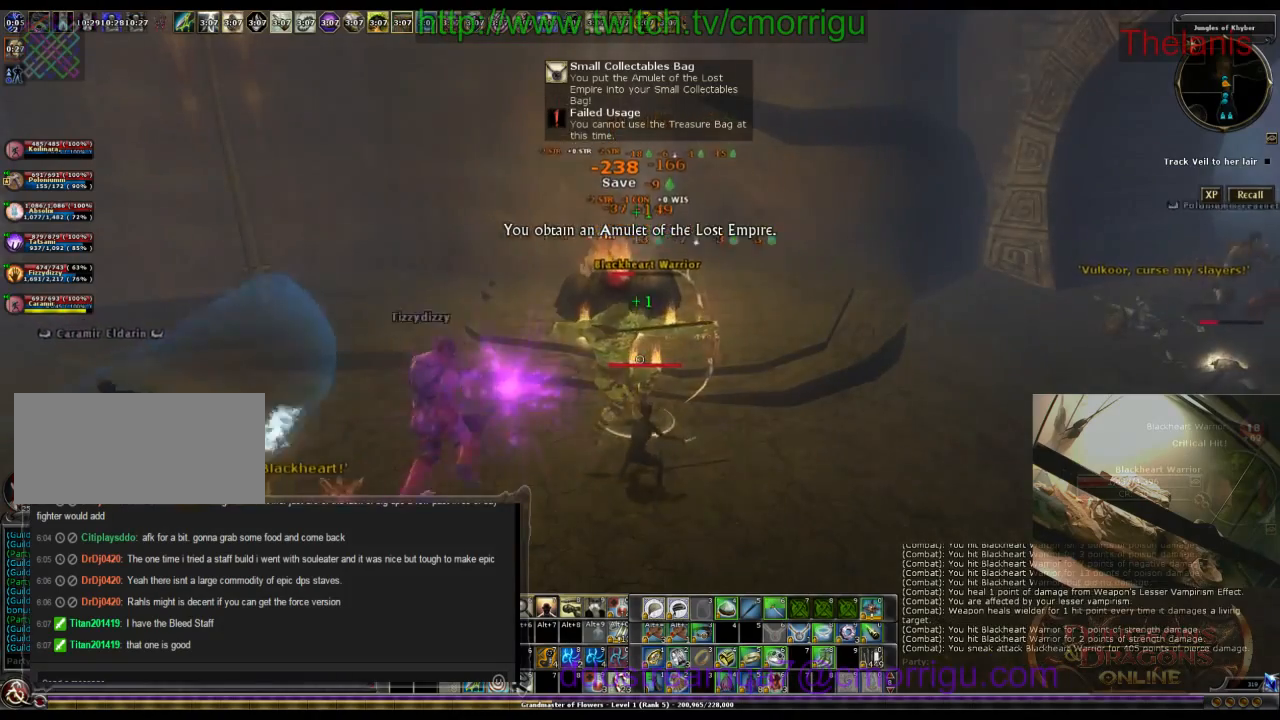
{"keys": [], "events": []}
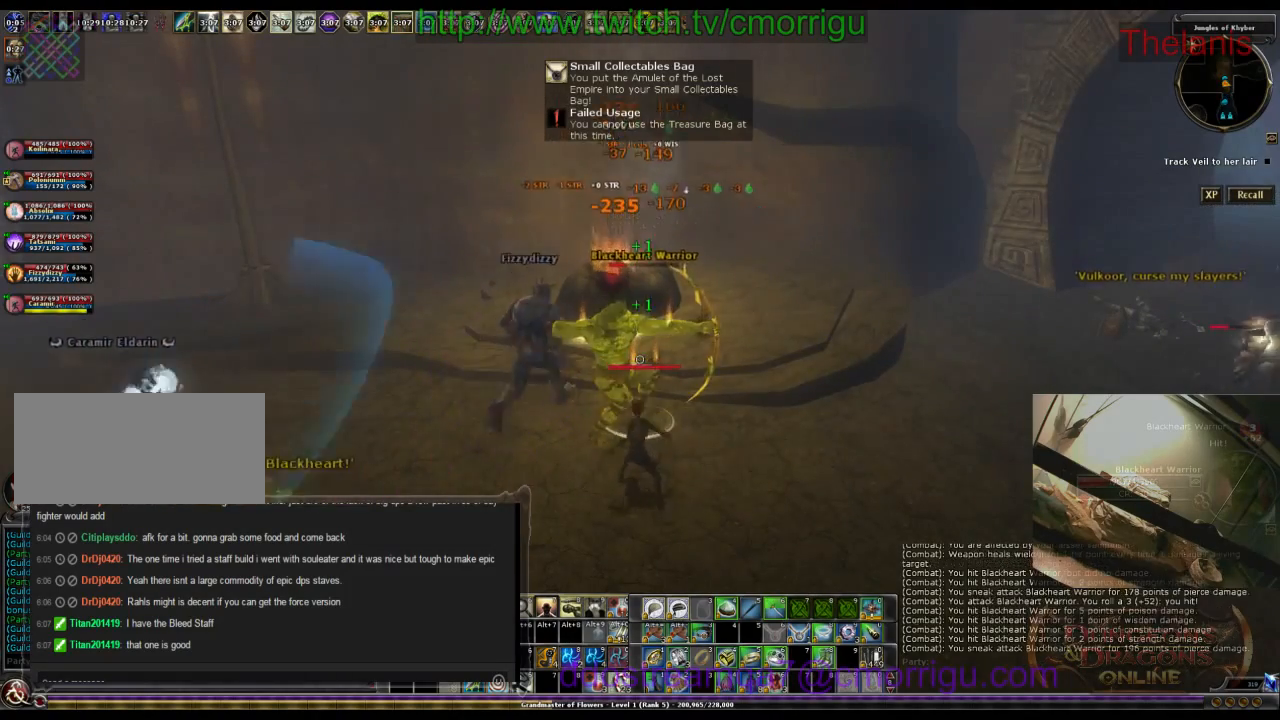
{"keys": [], "events": []}
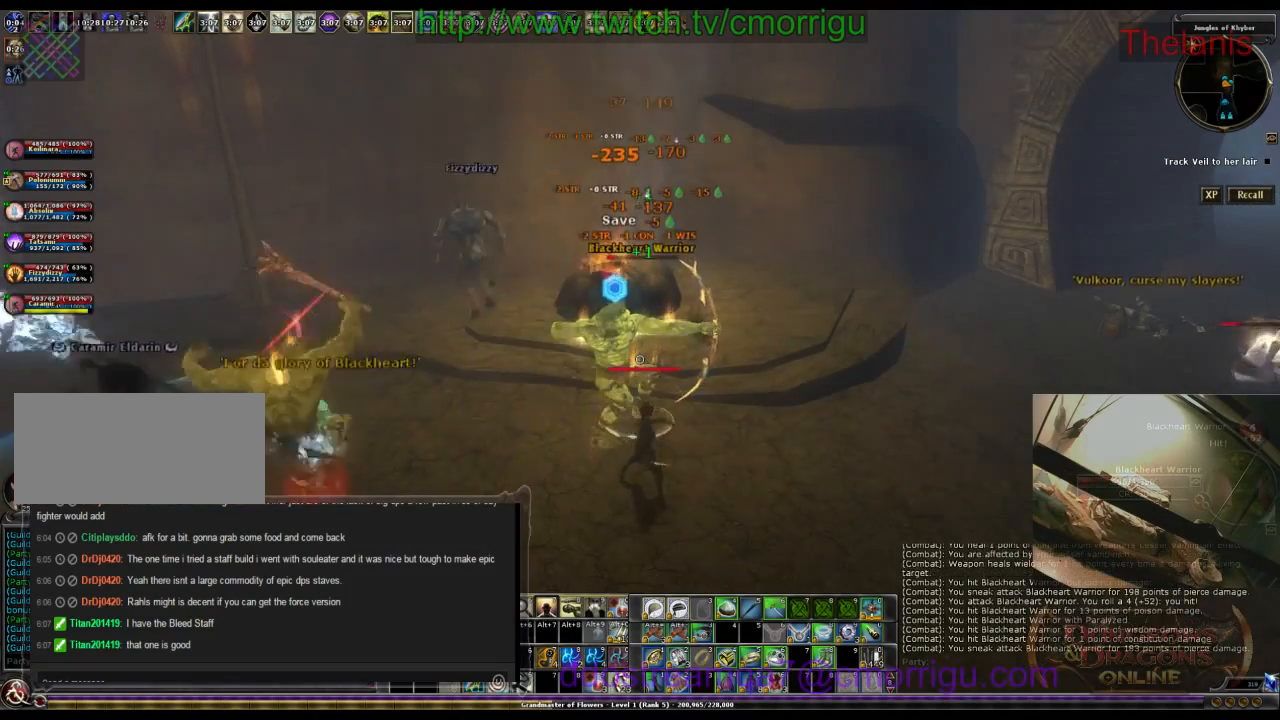
{"keys": [], "events": []}
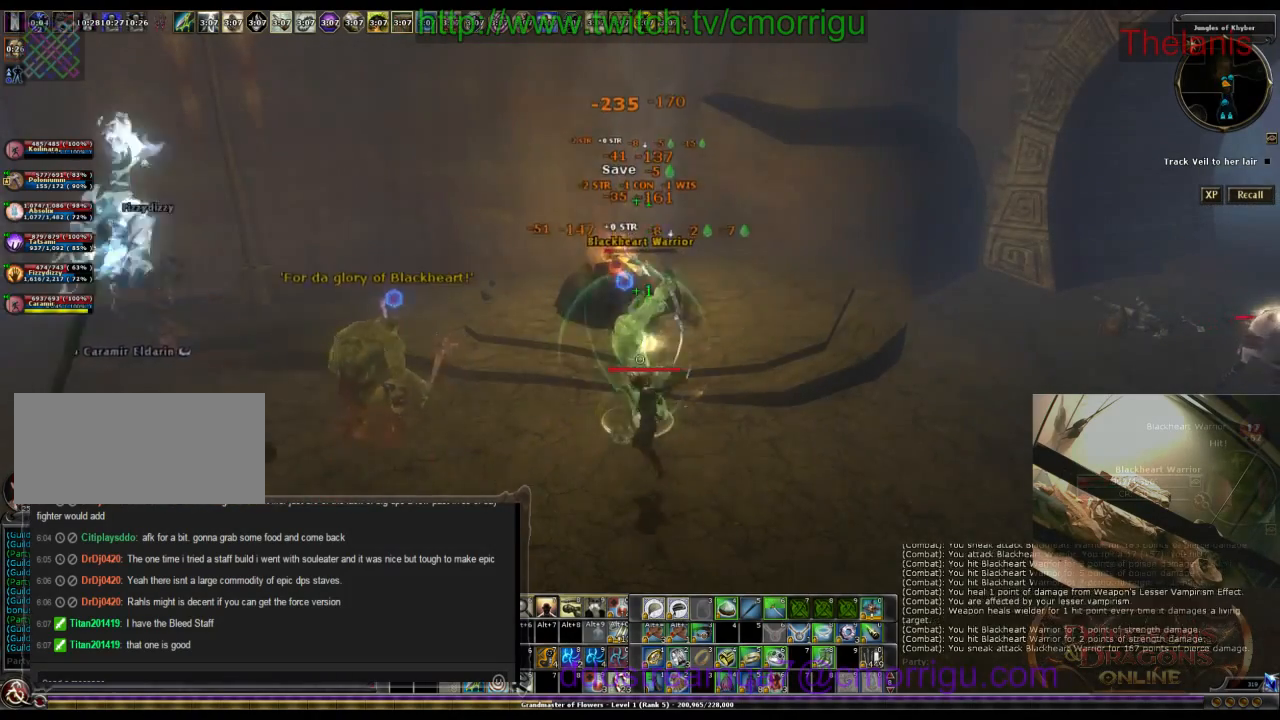
{"keys": ["d", "w"], "events": [[466, "d", "down"], [500, "w", "down"]]}
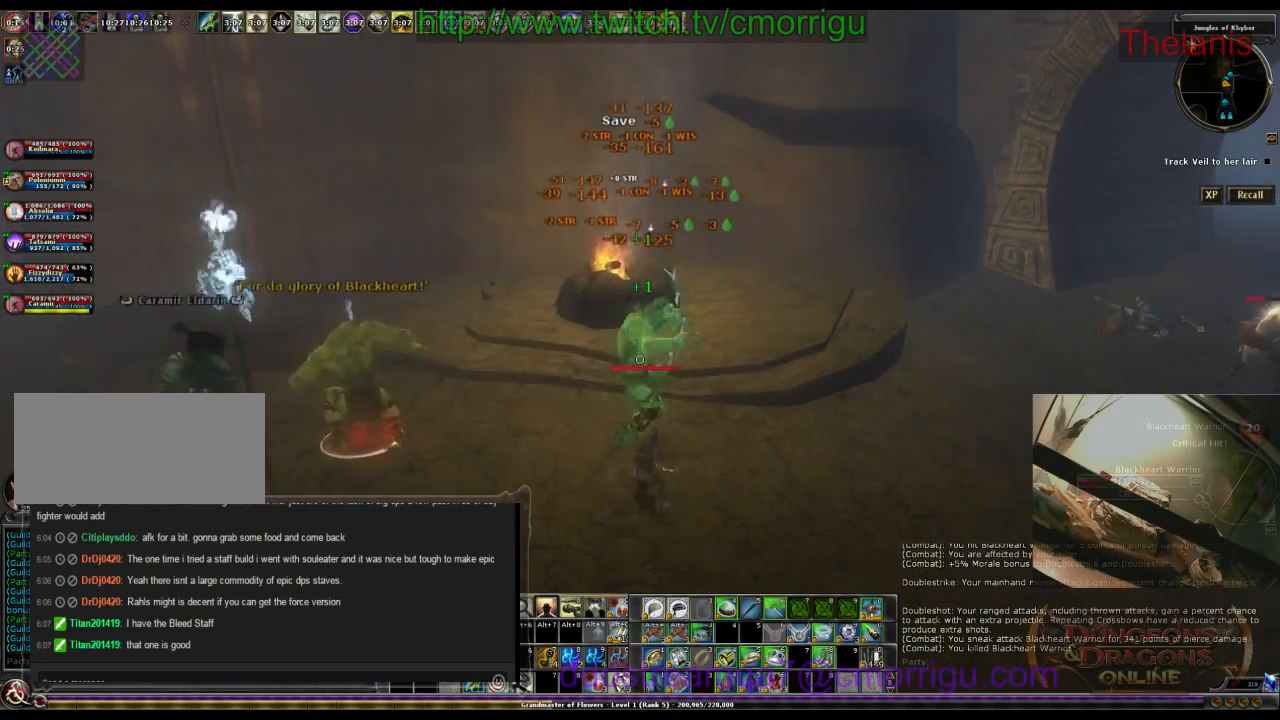
{"keys": ["d", "w"], "events": []}
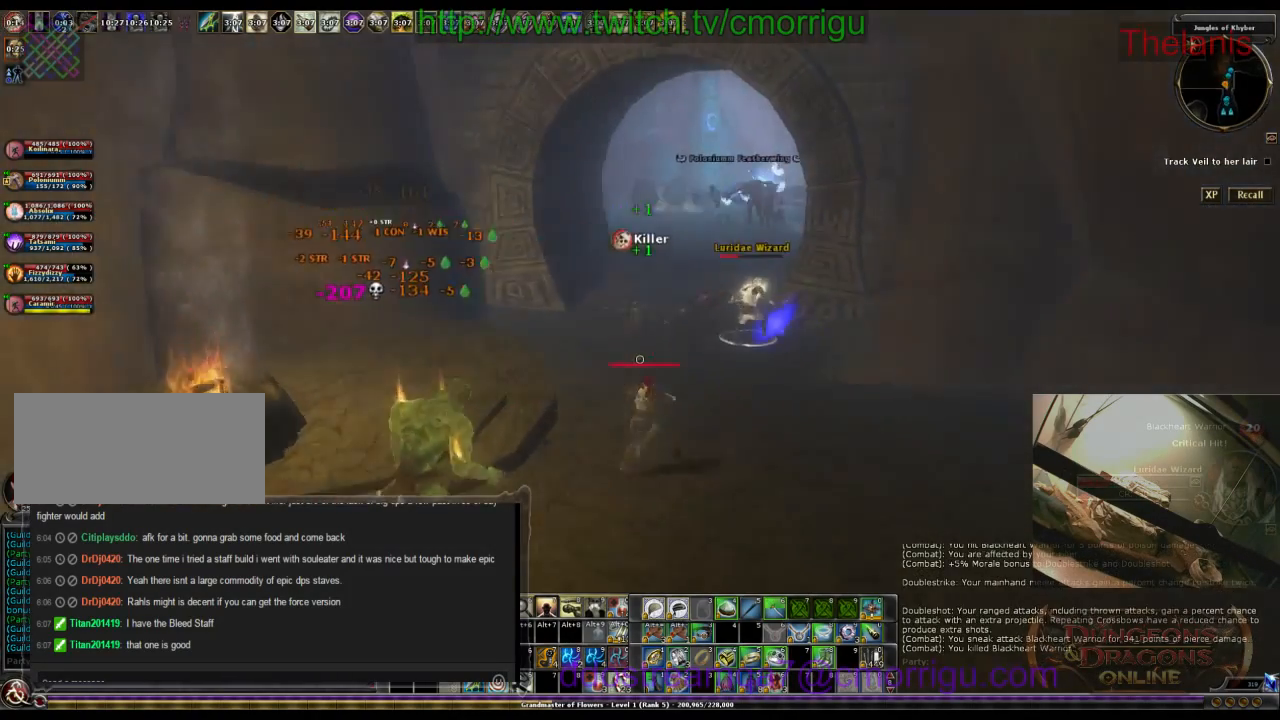
{"keys": ["w"], "events": [[33, "d", "up"]]}
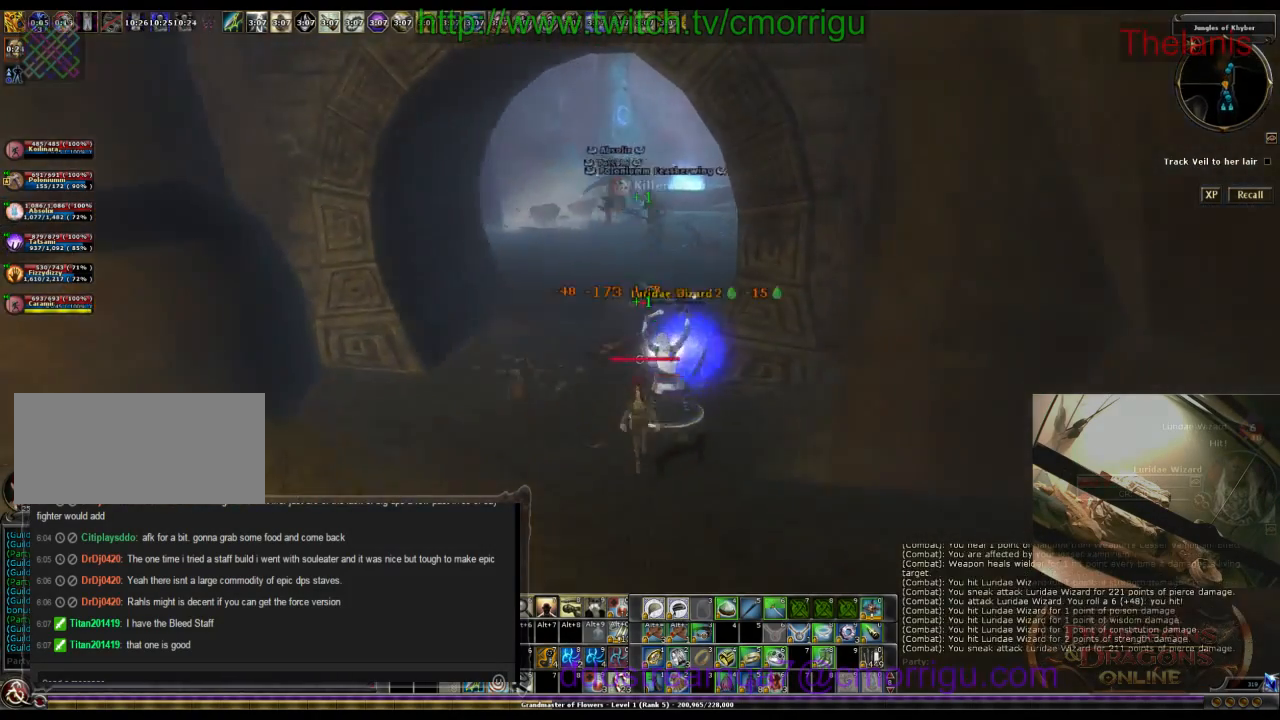
{"keys": ["d"], "events": [[100, "w", "up"], [500, "d", "down"]]}